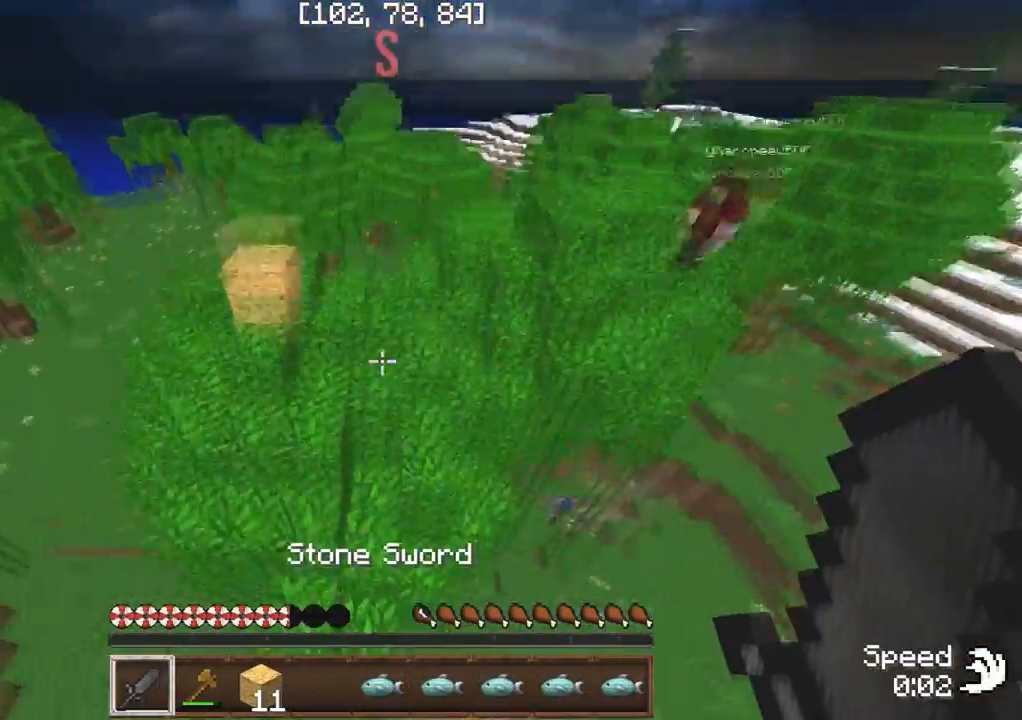
Gameplay with keyboard; each line is a JSON object with the keys held at the frame after it. "events" lists presses ("down") and releases ("up") of "a", "d", "s" and "w" between this image and that frame as [ms after this image, input, new state], when the widget could be followed in between. No other keys are recorded. Mouse input is not recorded.
{"keys": ["d", "w"], "events": [[17, "d", "up"], [183, "a", "down"], [350, "a", "up"], [417, "d", "down"]]}
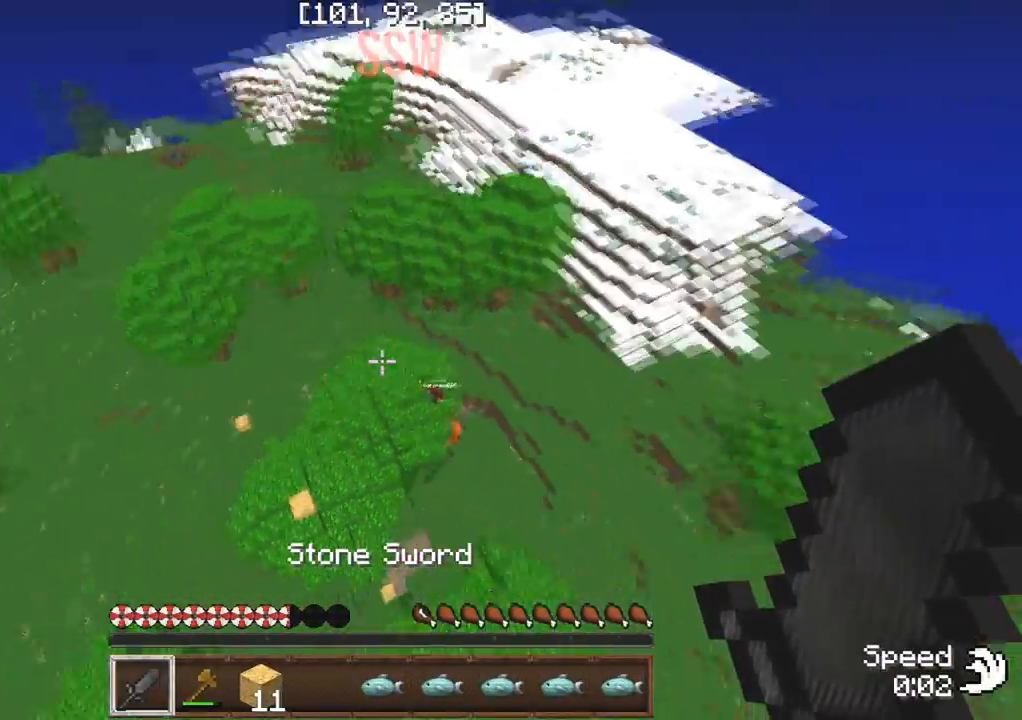
{"keys": ["w"], "events": [[200, "d", "up"]]}
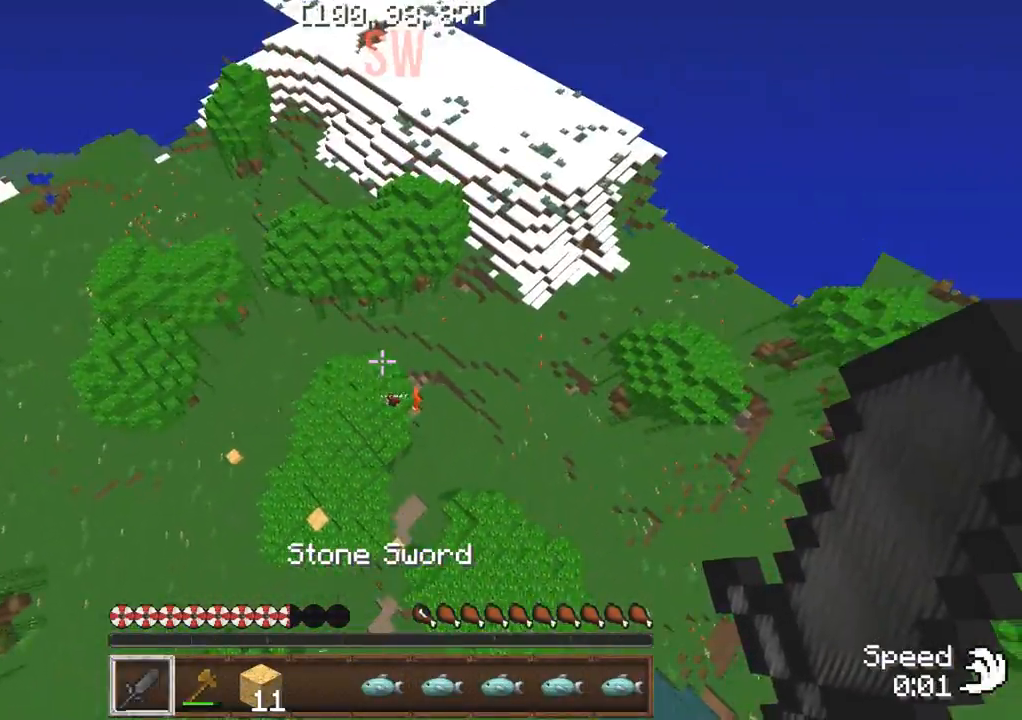
{"keys": ["w"], "events": []}
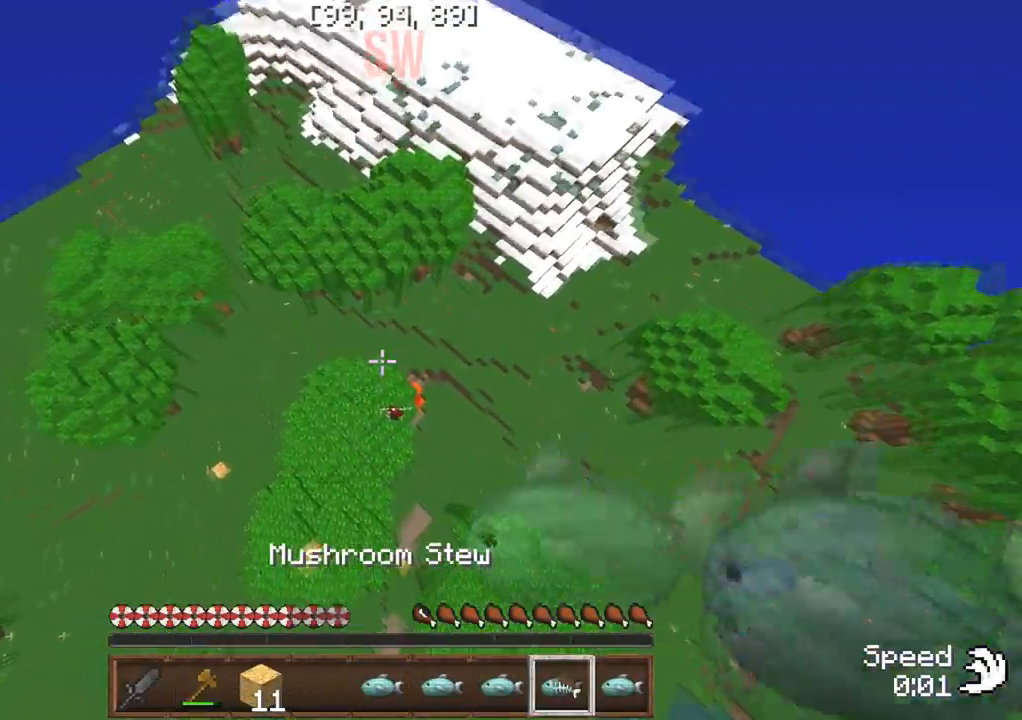
{"keys": ["d"], "events": [[400, "w", "up"], [467, "d", "down"]]}
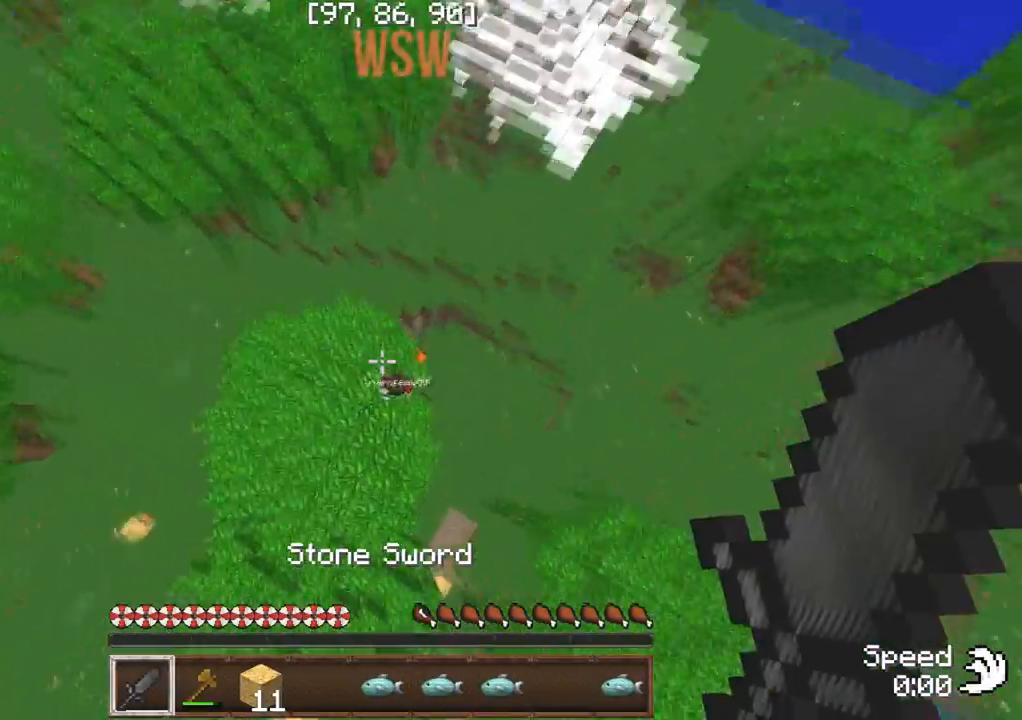
{"keys": [], "events": [[50, "s", "down"], [317, "d", "up"], [333, "s", "up"]]}
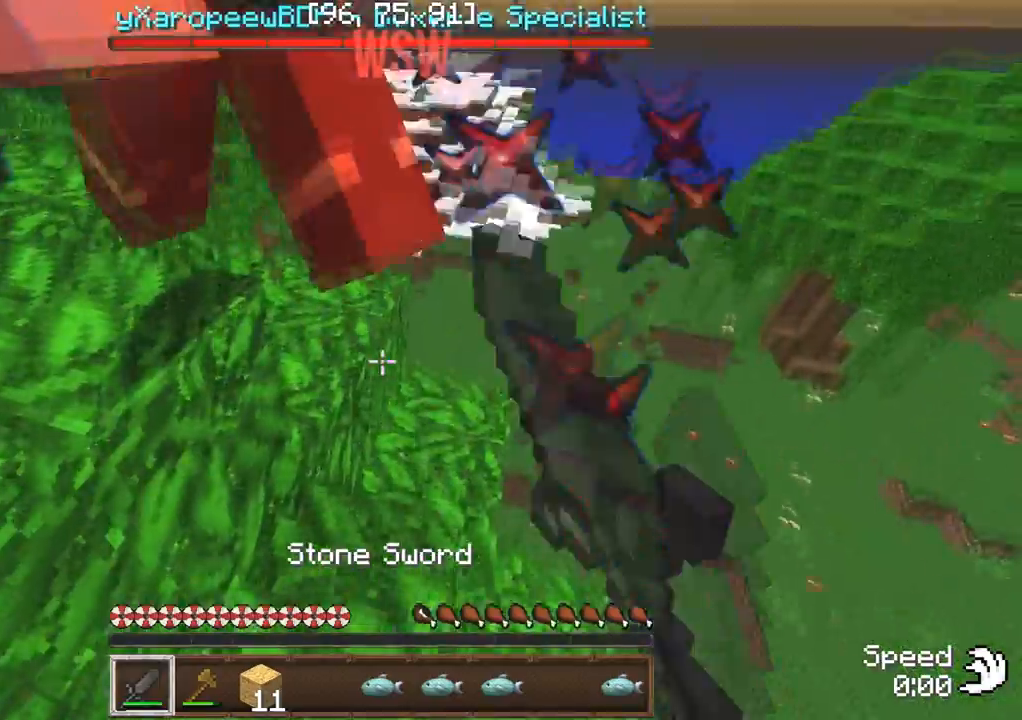
{"keys": ["w"], "events": [[150, "w", "down"], [233, "a", "down"], [333, "w", "up"], [383, "a", "up"], [383, "d", "down"], [417, "w", "down"], [483, "d", "up"]]}
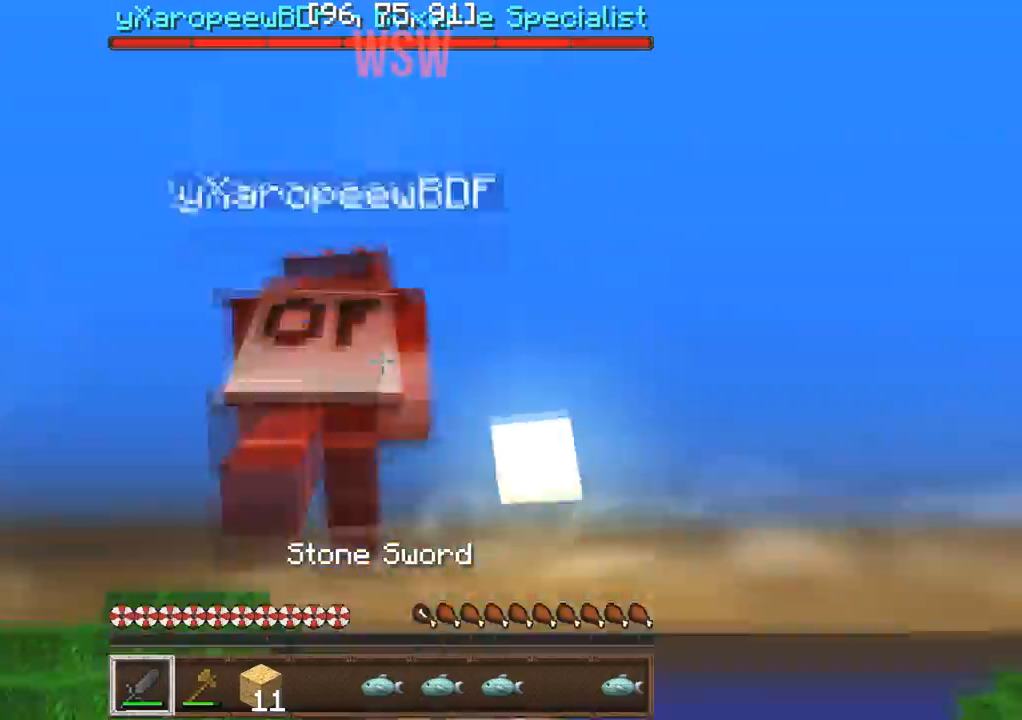
{"keys": ["w"], "events": [[150, "a", "down"], [300, "a", "up"]]}
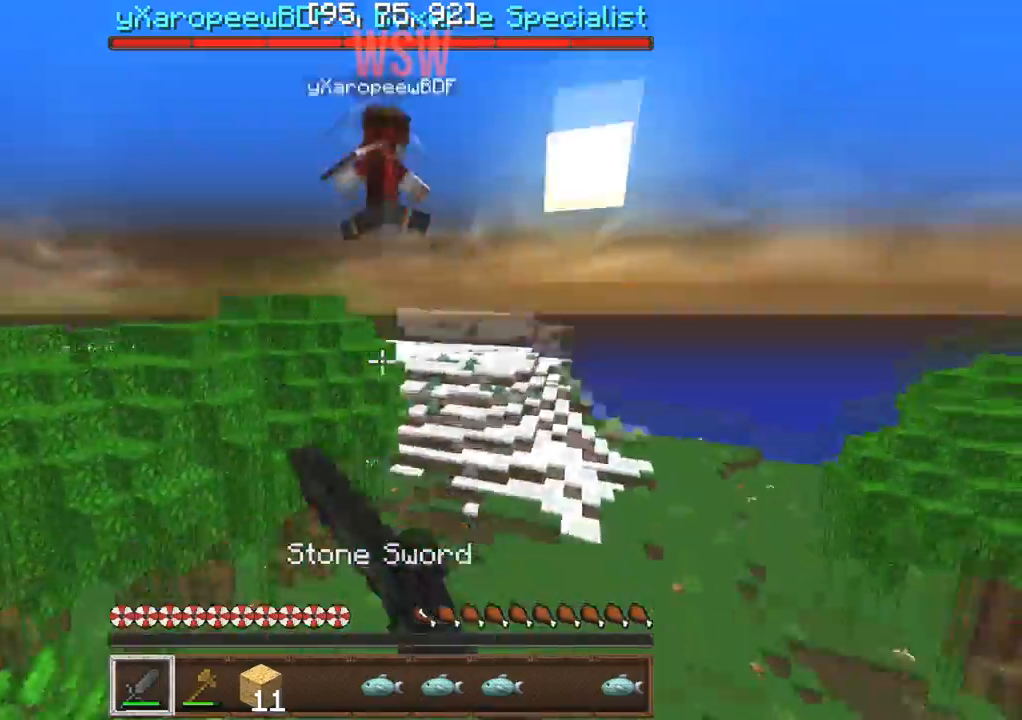
{"keys": ["a", "w"], "events": [[250, "a", "down"]]}
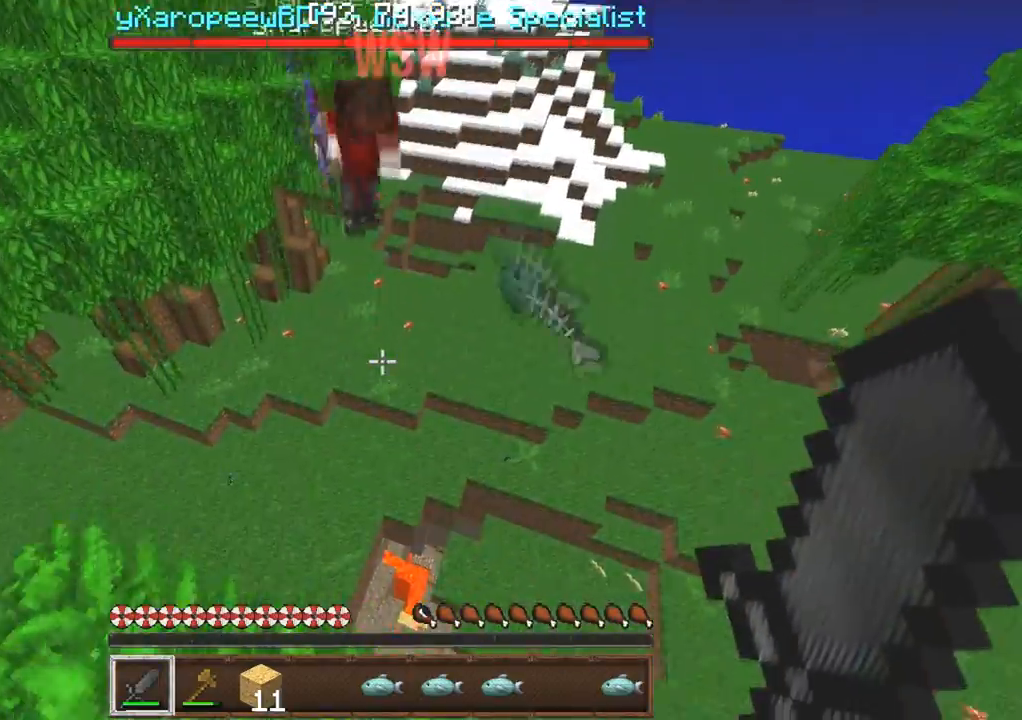
{"keys": ["a", "w"], "events": [[50, "a", "up"], [333, "a", "down"]]}
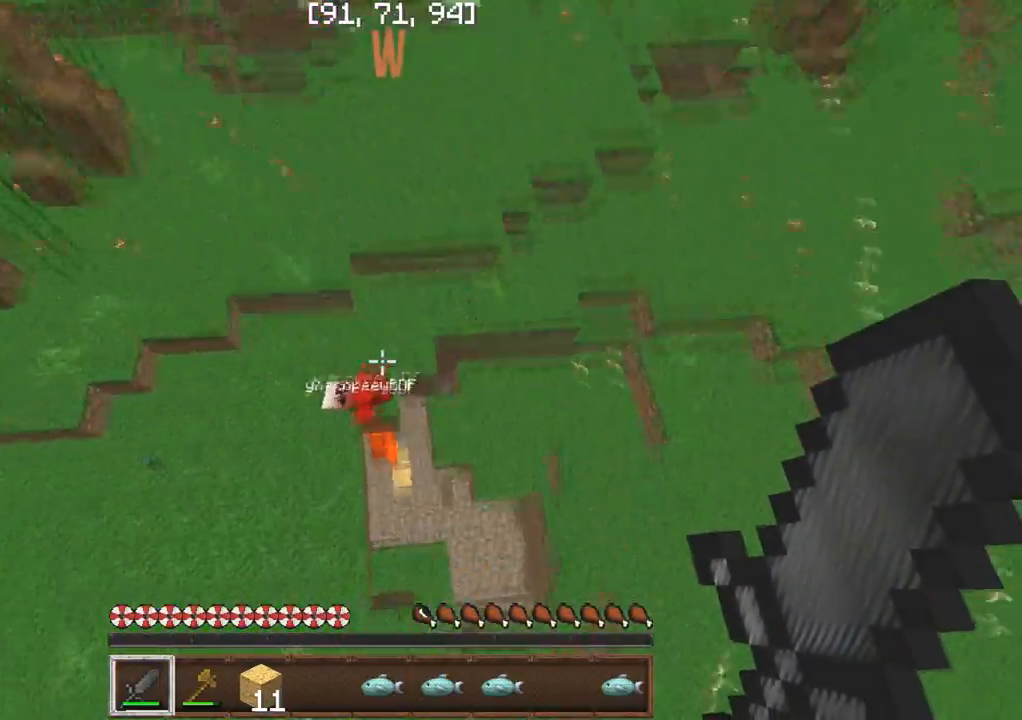
{"keys": ["d"], "events": [[150, "w", "up"], [250, "a", "up"], [250, "d", "down"]]}
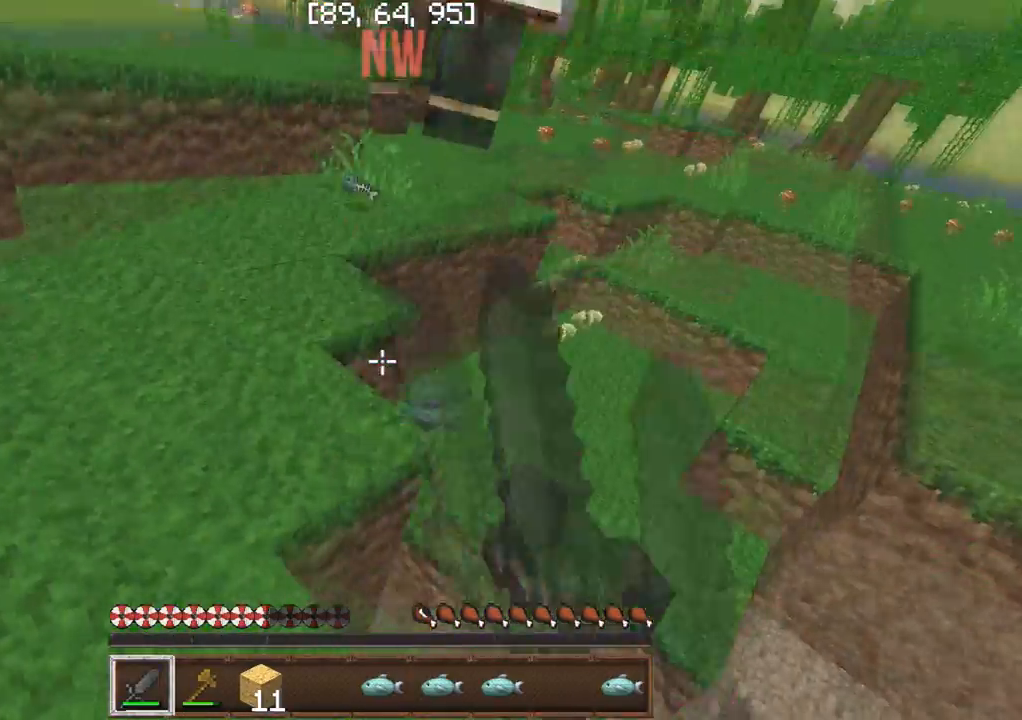
{"keys": ["d", "w"], "events": [[250, "w", "down"]]}
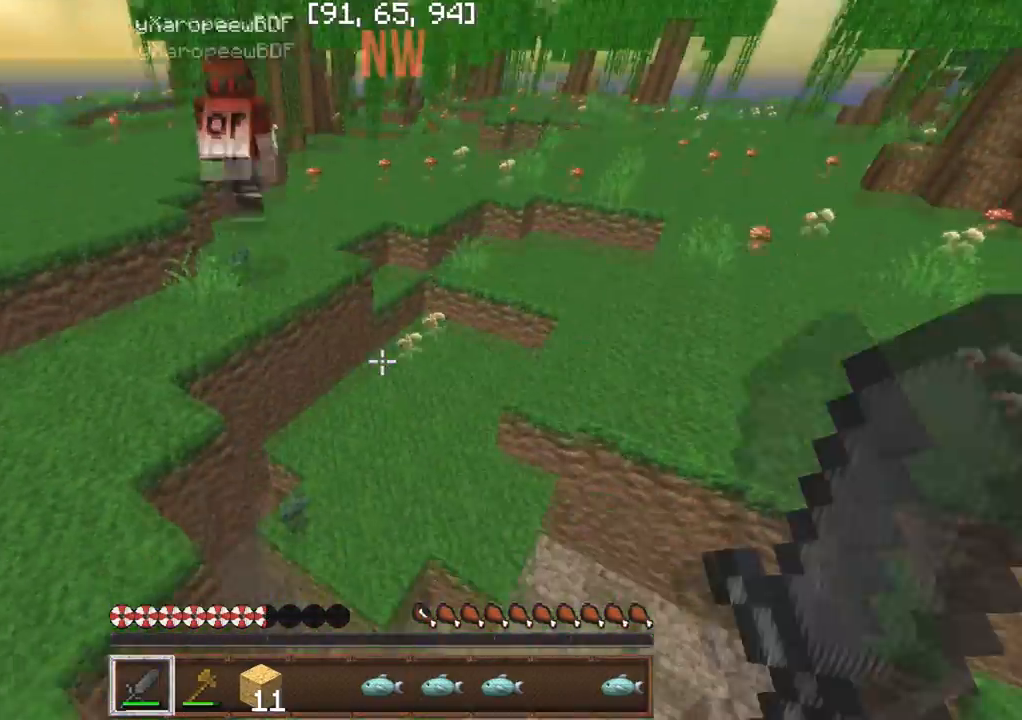
{"keys": ["w"], "events": [[300, "d", "up"]]}
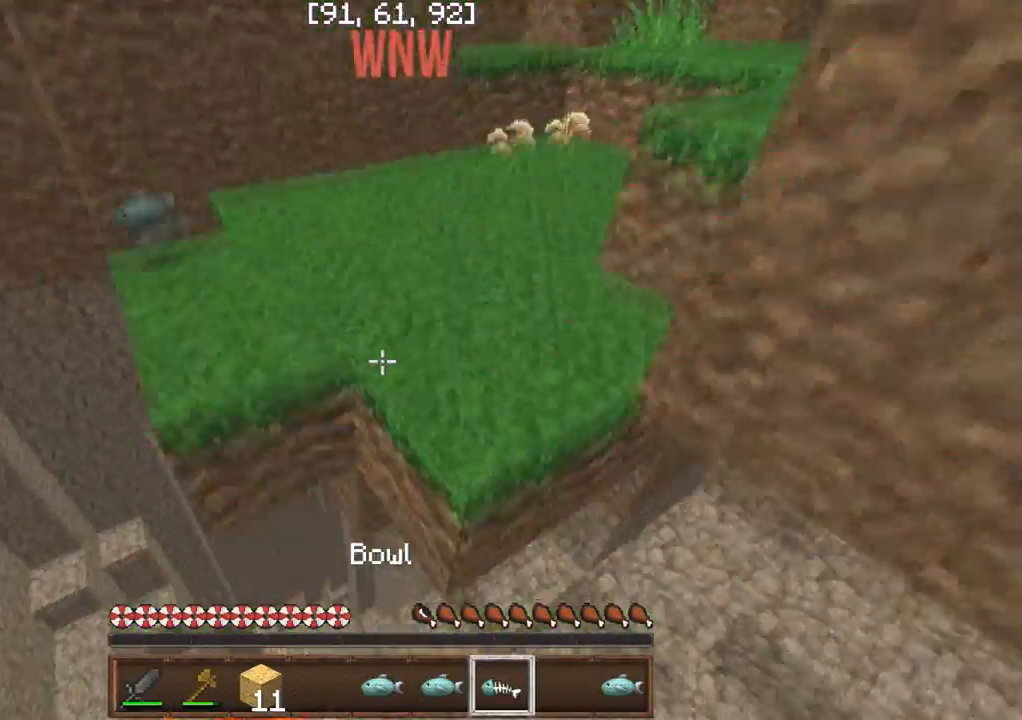
{"keys": ["d"], "events": [[117, "w", "up"], [200, "d", "down"], [267, "s", "down"], [433, "s", "up"]]}
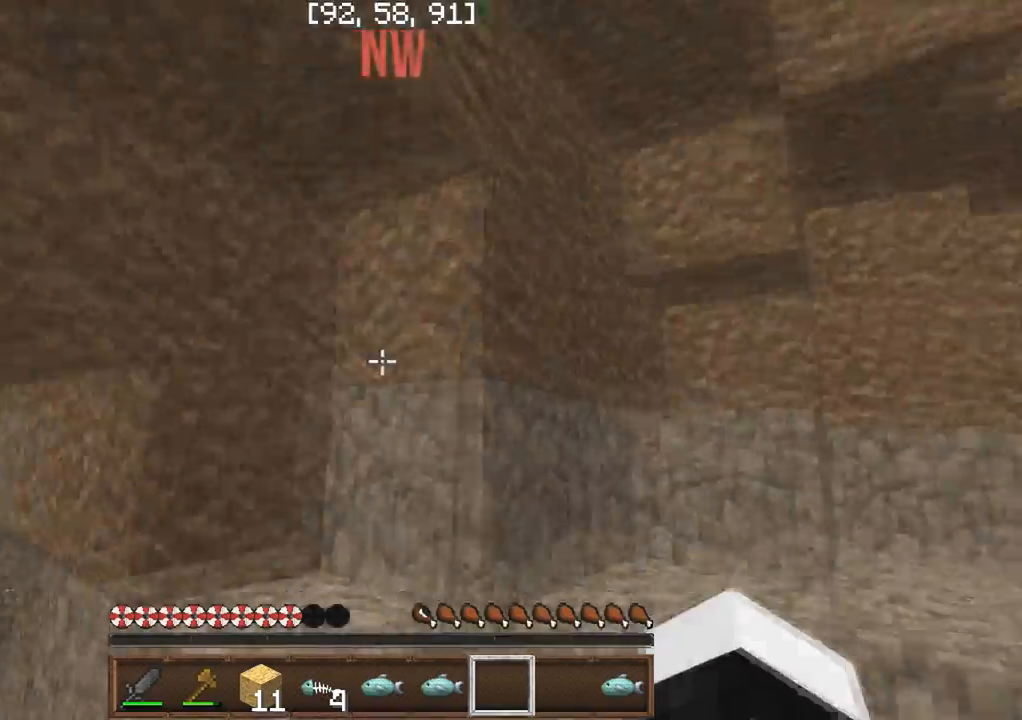
{"keys": [], "events": [[17, "s", "down"], [50, "d", "up"], [183, "s", "up"]]}
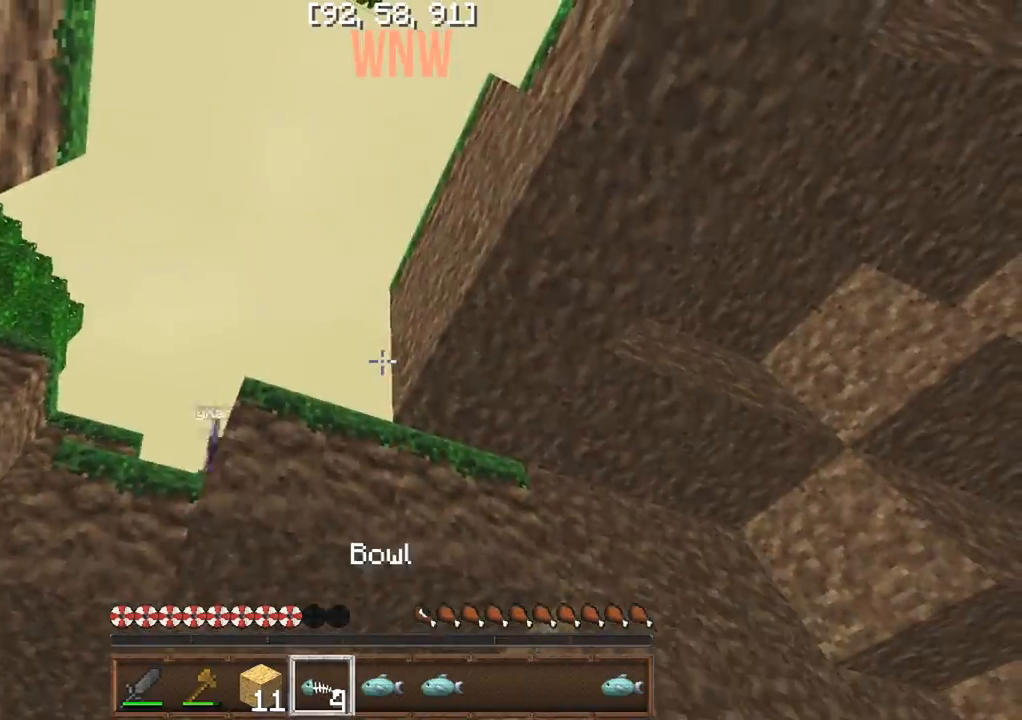
{"keys": [], "events": []}
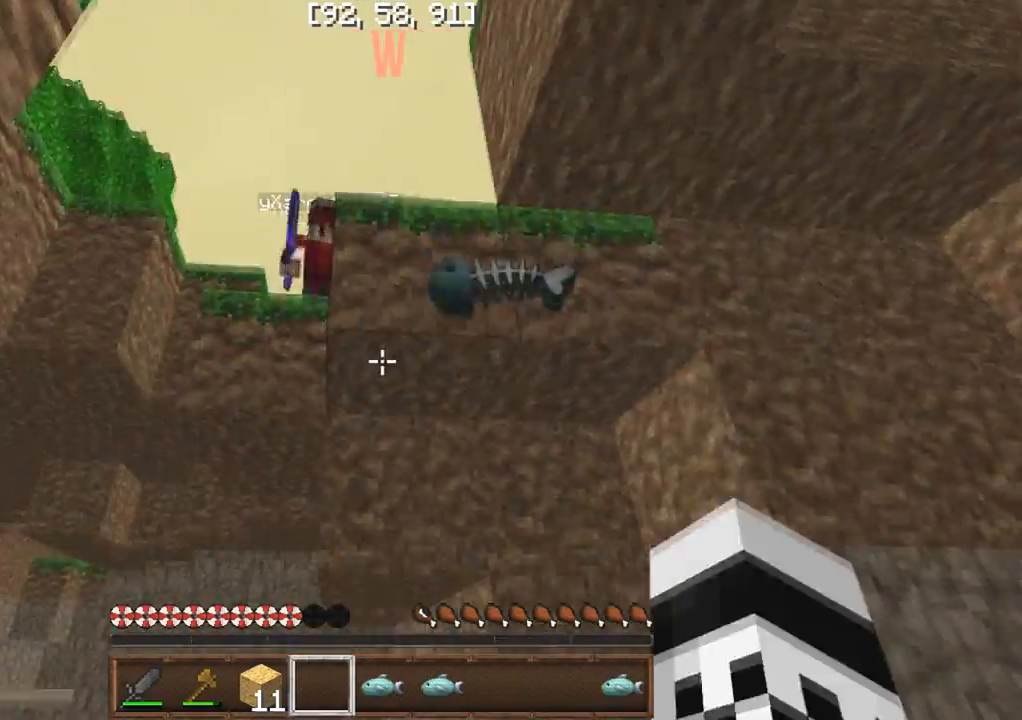
{"keys": [], "events": [[217, "s", "down"], [367, "s", "up"]]}
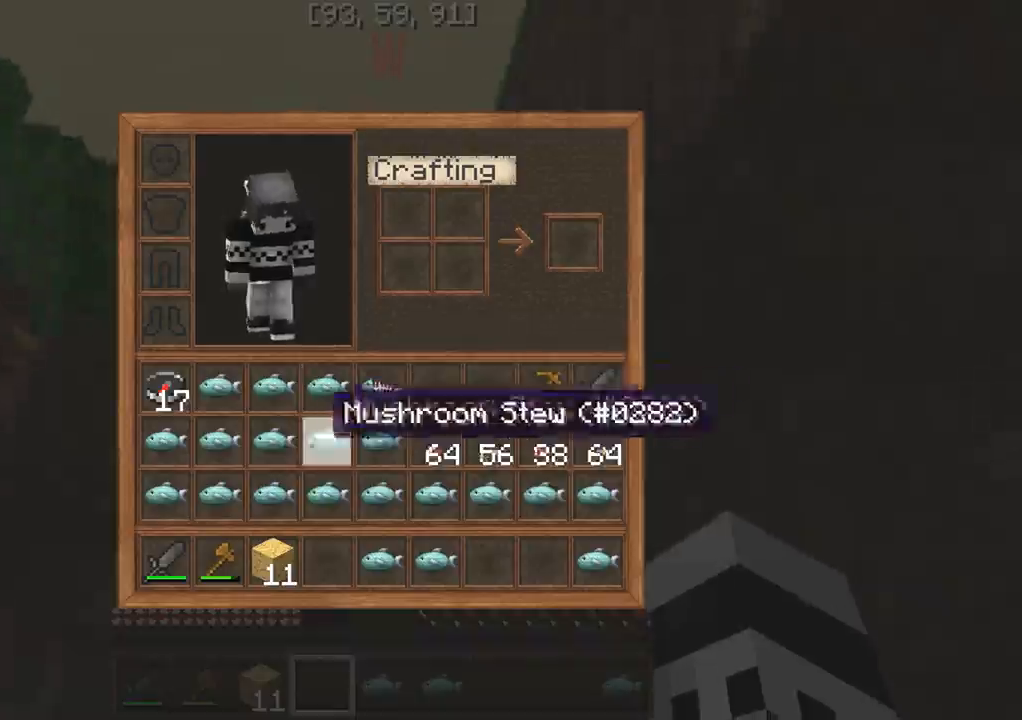
{"keys": [], "events": []}
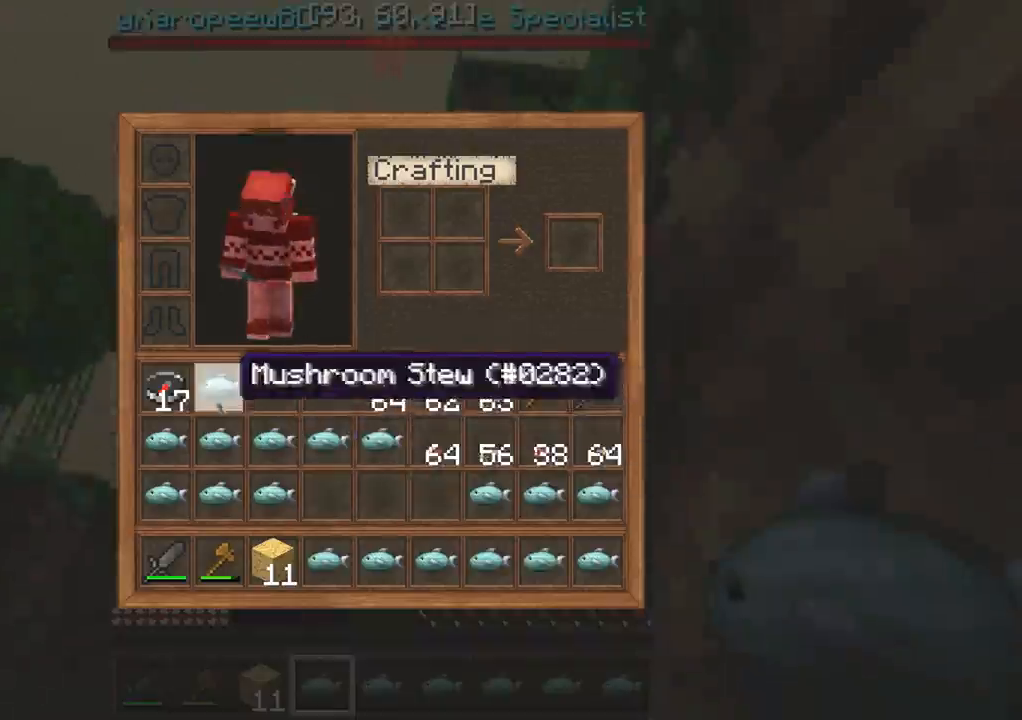
{"keys": ["w"], "events": [[383, "w", "down"]]}
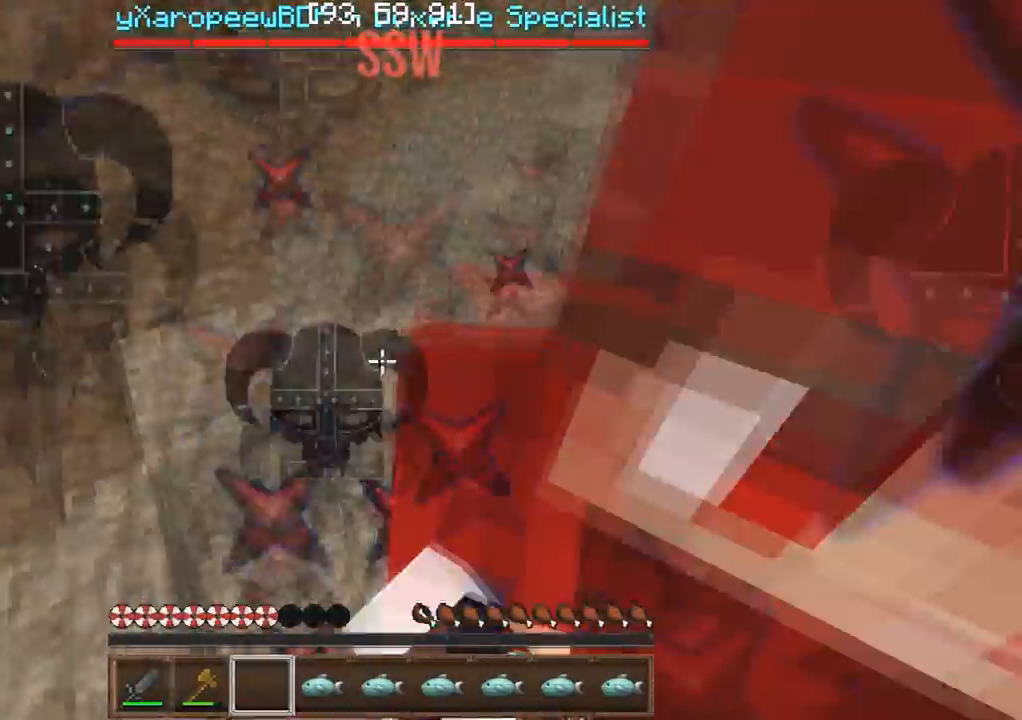
{"keys": ["d"], "events": [[167, "w", "up"], [217, "w", "down"], [283, "w", "up"], [467, "d", "down"]]}
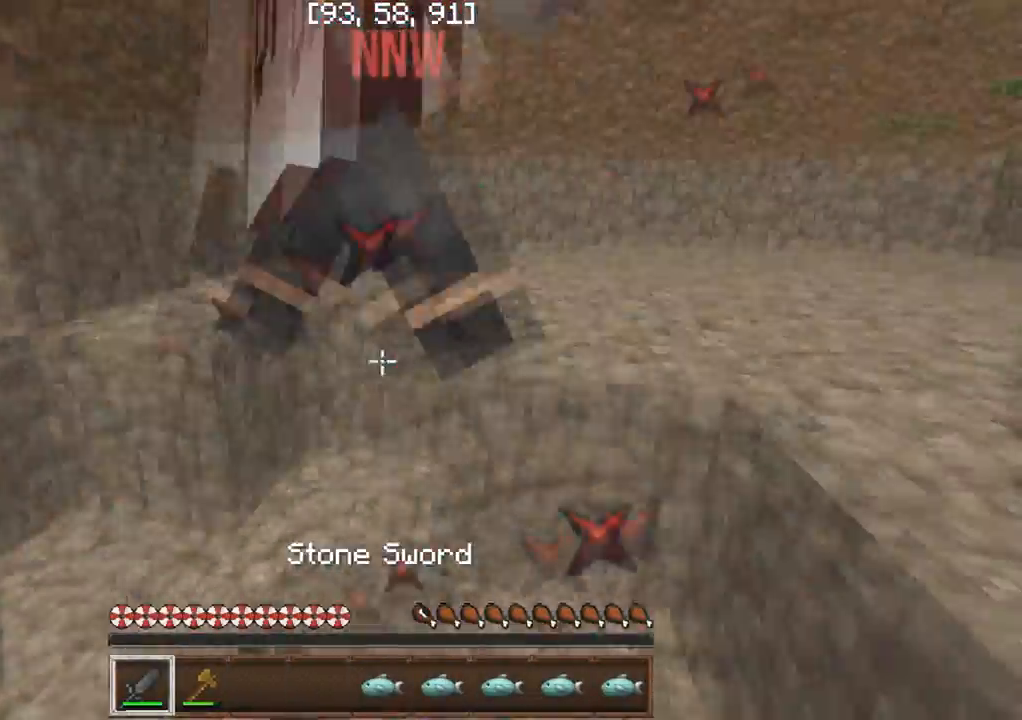
{"keys": ["d", "w"], "events": [[150, "w", "down"]]}
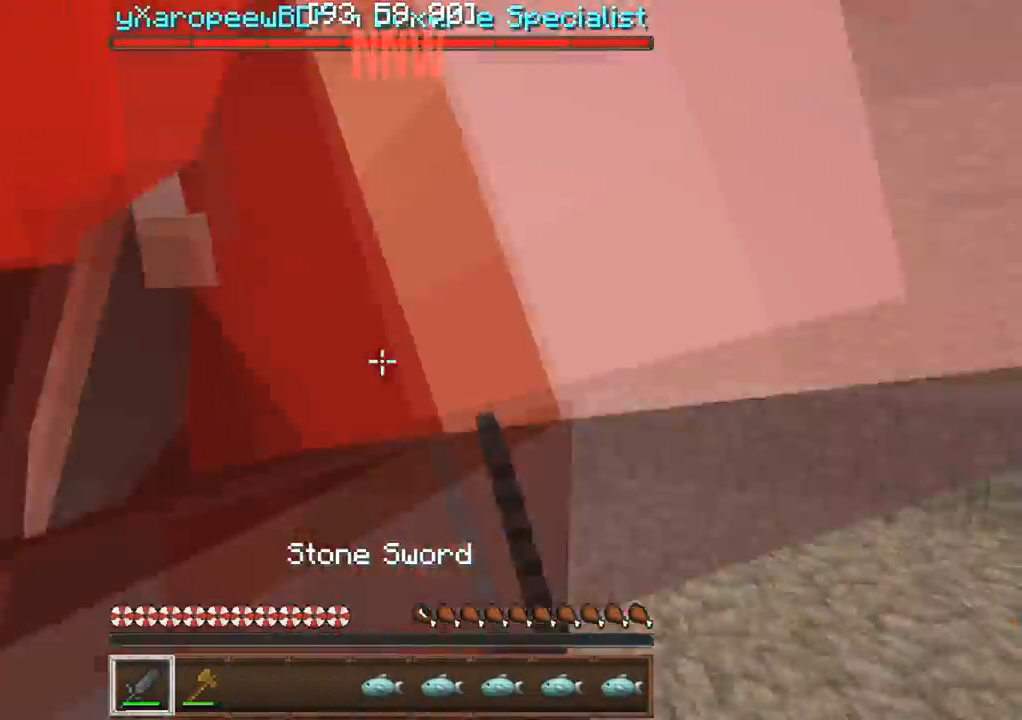
{"keys": ["d"], "events": [[217, "w", "up"]]}
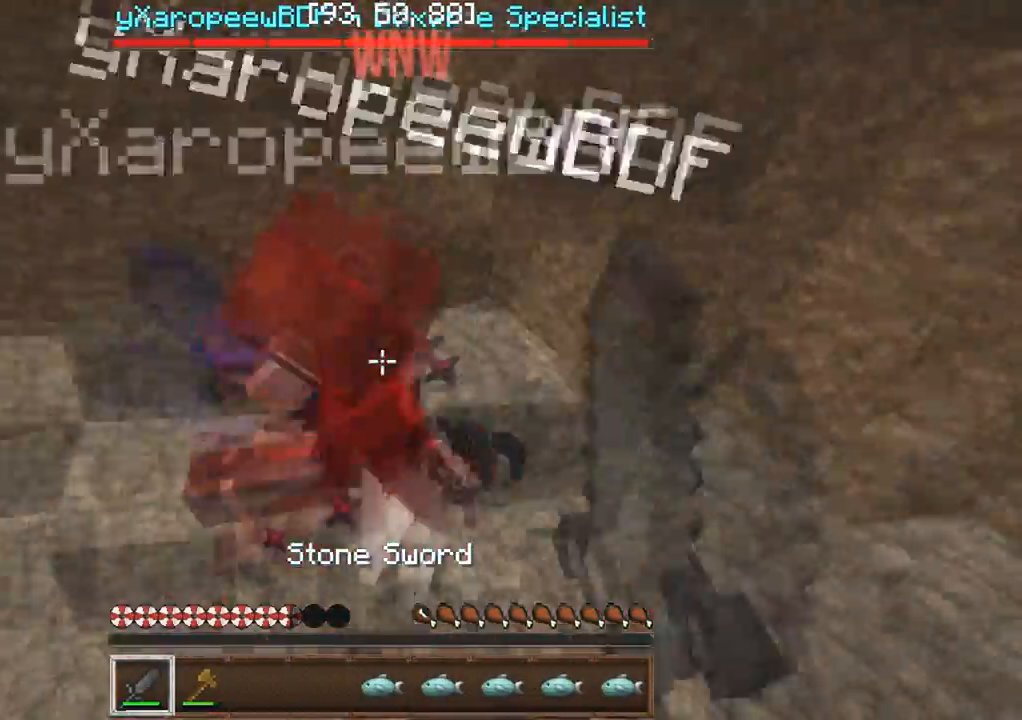
{"keys": [], "events": [[217, "s", "down"], [250, "d", "up"], [350, "s", "up"]]}
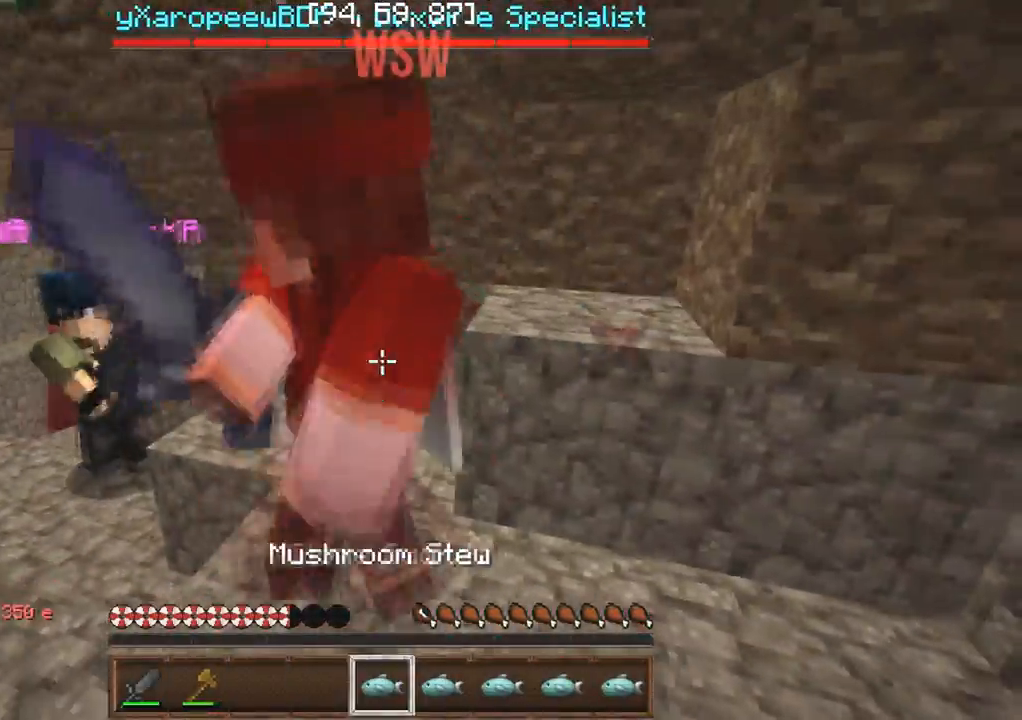
{"keys": ["a", "w"], "events": [[417, "a", "down"], [433, "w", "down"]]}
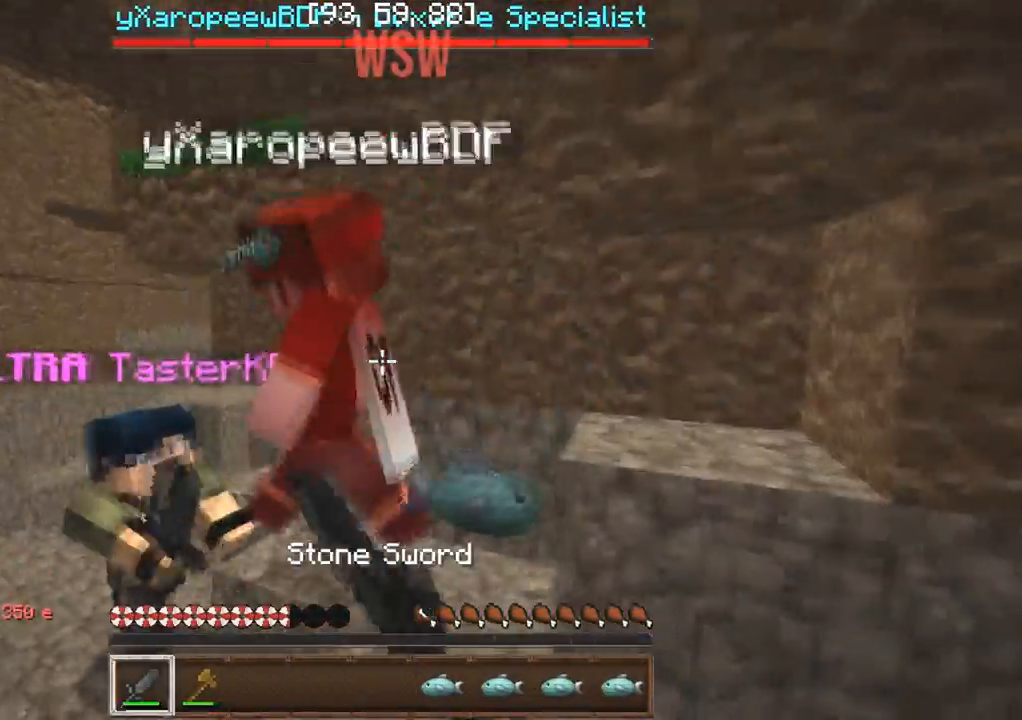
{"keys": ["w"], "events": [[117, "a", "up"], [283, "w", "up"], [367, "w", "down"]]}
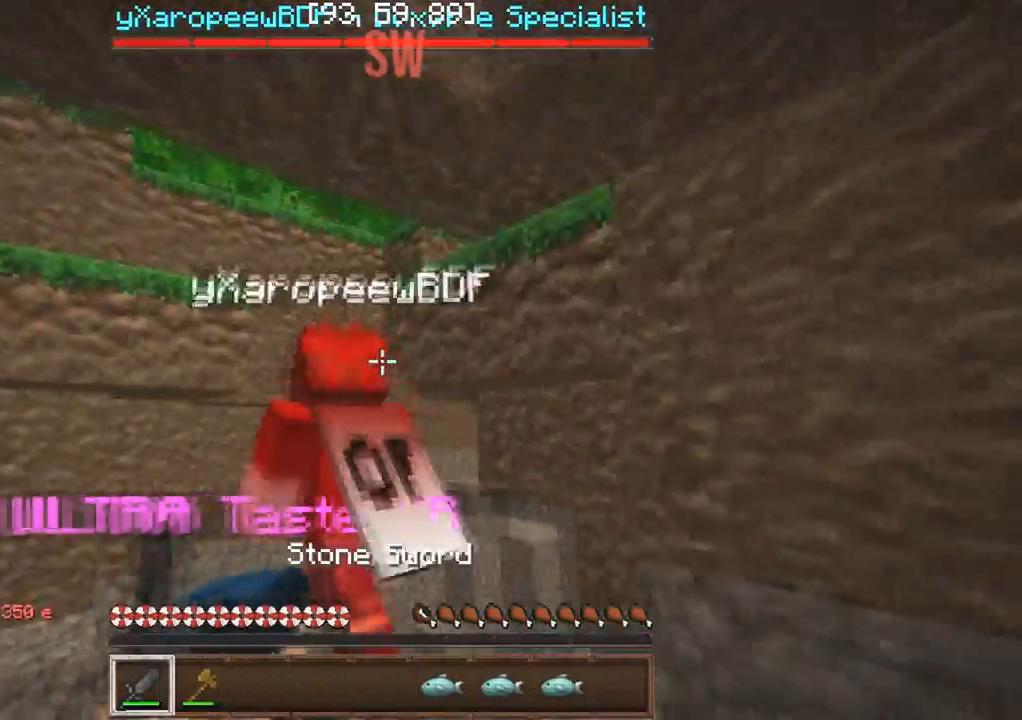
{"keys": ["a", "w"], "events": [[400, "a", "down"]]}
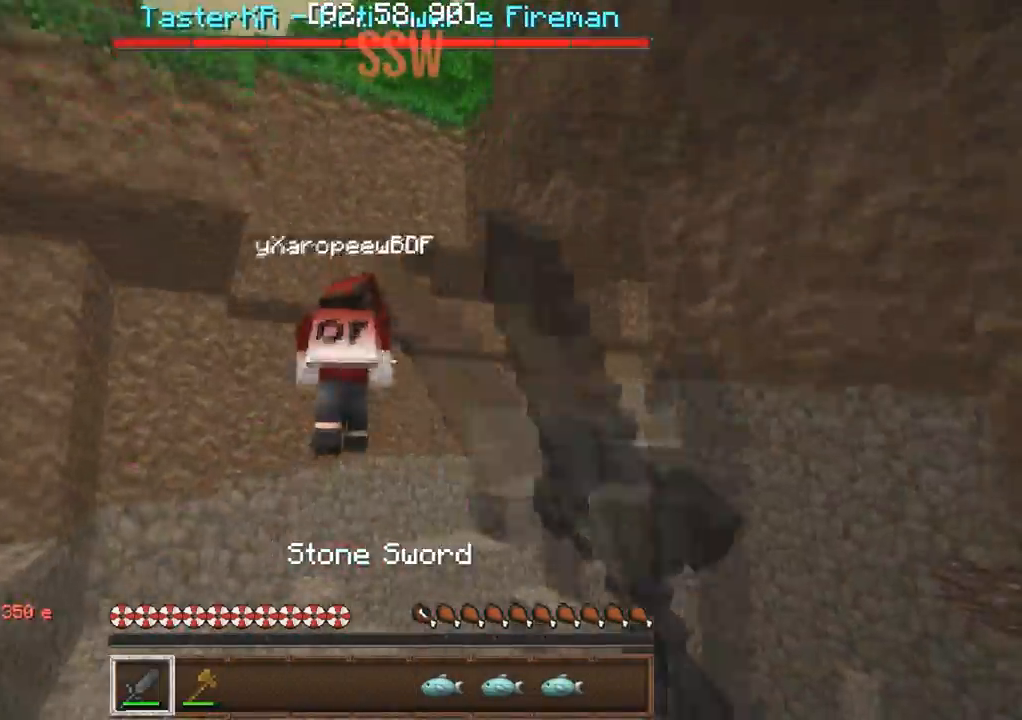
{"keys": ["a", "w"], "events": [[17, "a", "up"], [150, "a", "down"]]}
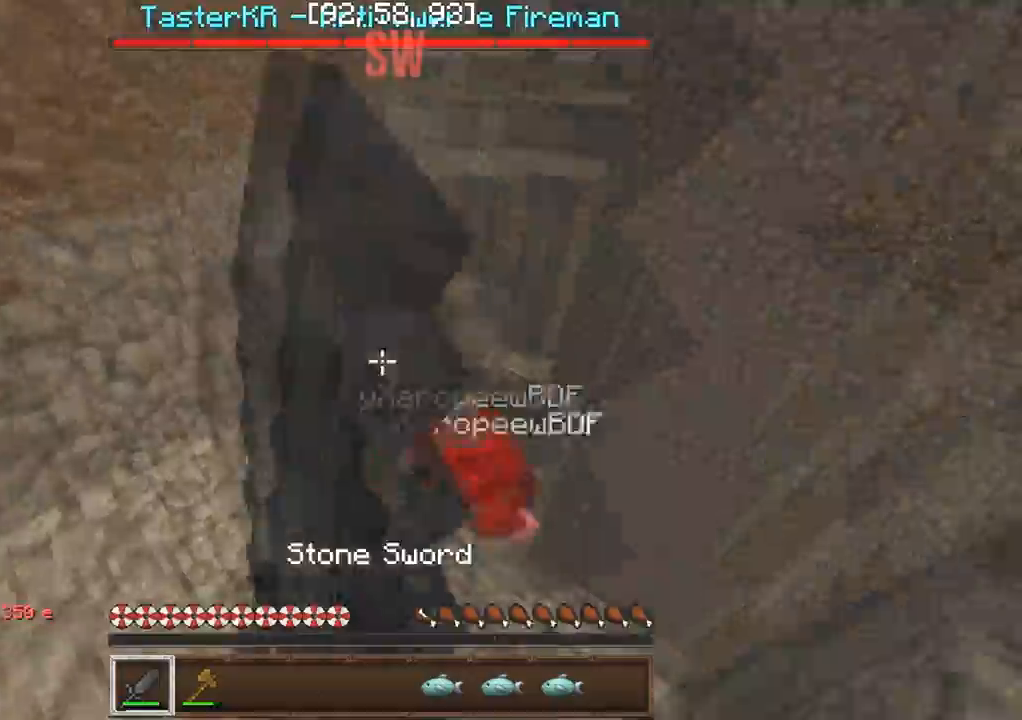
{"keys": ["d"], "events": [[17, "a", "up"], [150, "a", "down"], [250, "w", "up"], [333, "d", "down"], [350, "a", "up"]]}
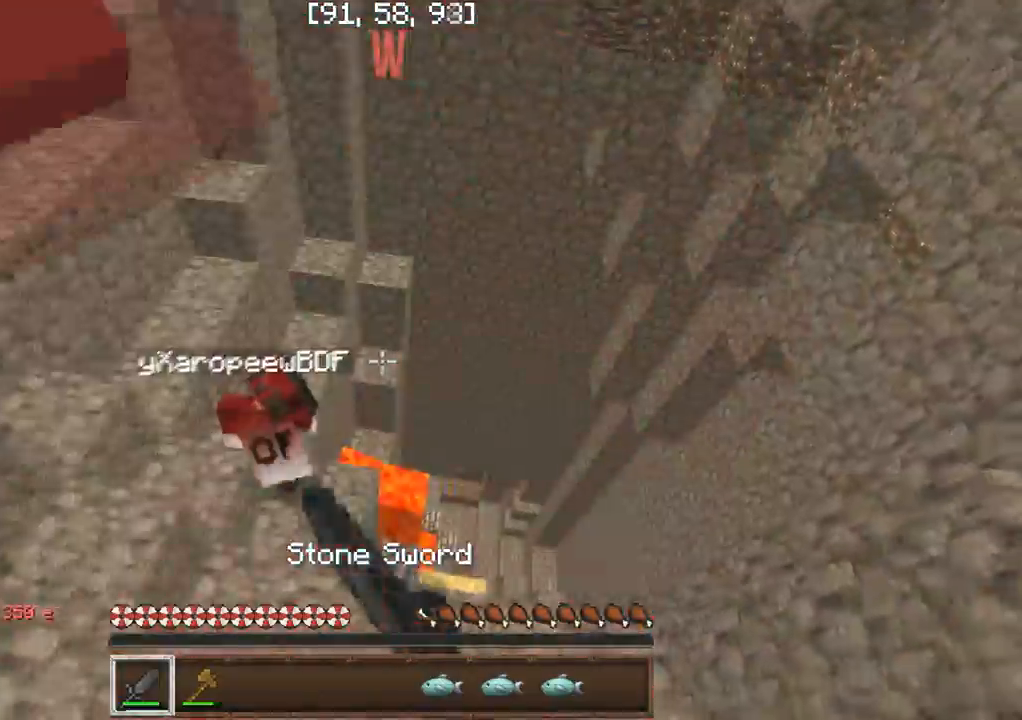
{"keys": ["d", "w"], "events": [[83, "s", "down"], [100, "d", "up"], [250, "s", "up"], [367, "w", "down"], [467, "d", "down"]]}
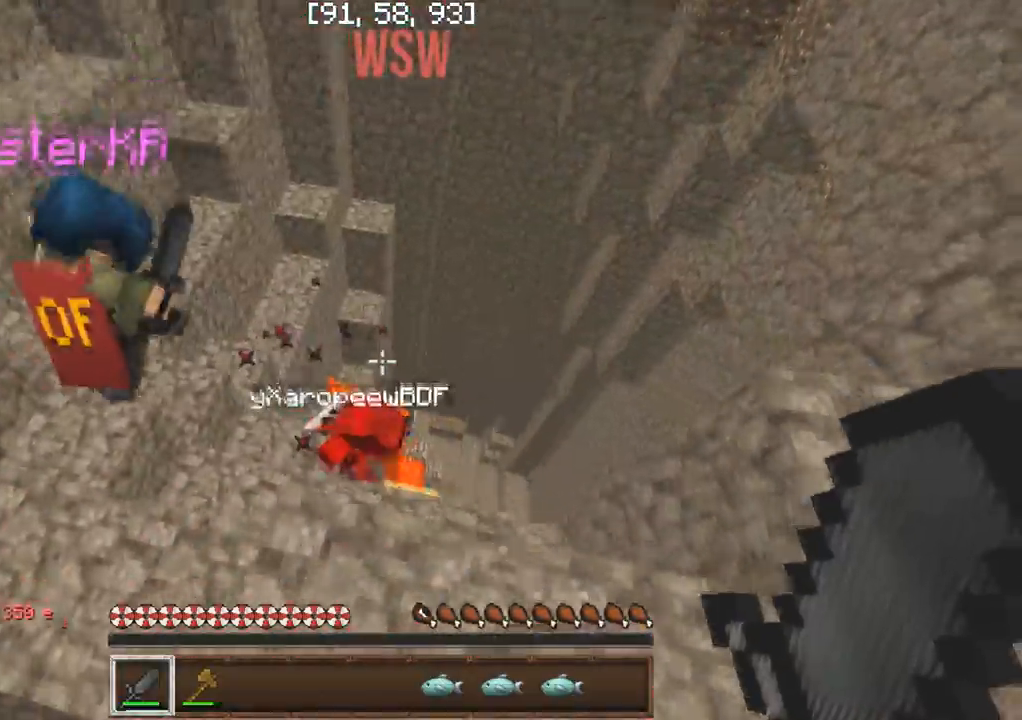
{"keys": ["w"], "events": [[100, "w", "up"], [117, "d", "up"], [167, "d", "down"], [317, "w", "down"], [383, "d", "up"]]}
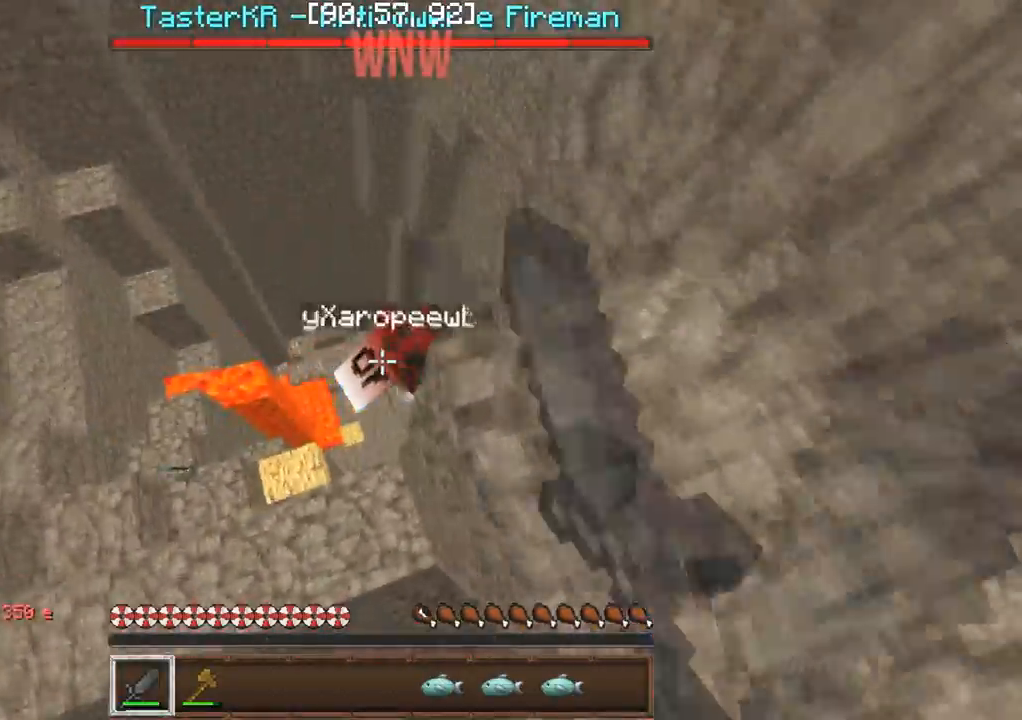
{"keys": ["d", "w"], "events": [[250, "d", "down"]]}